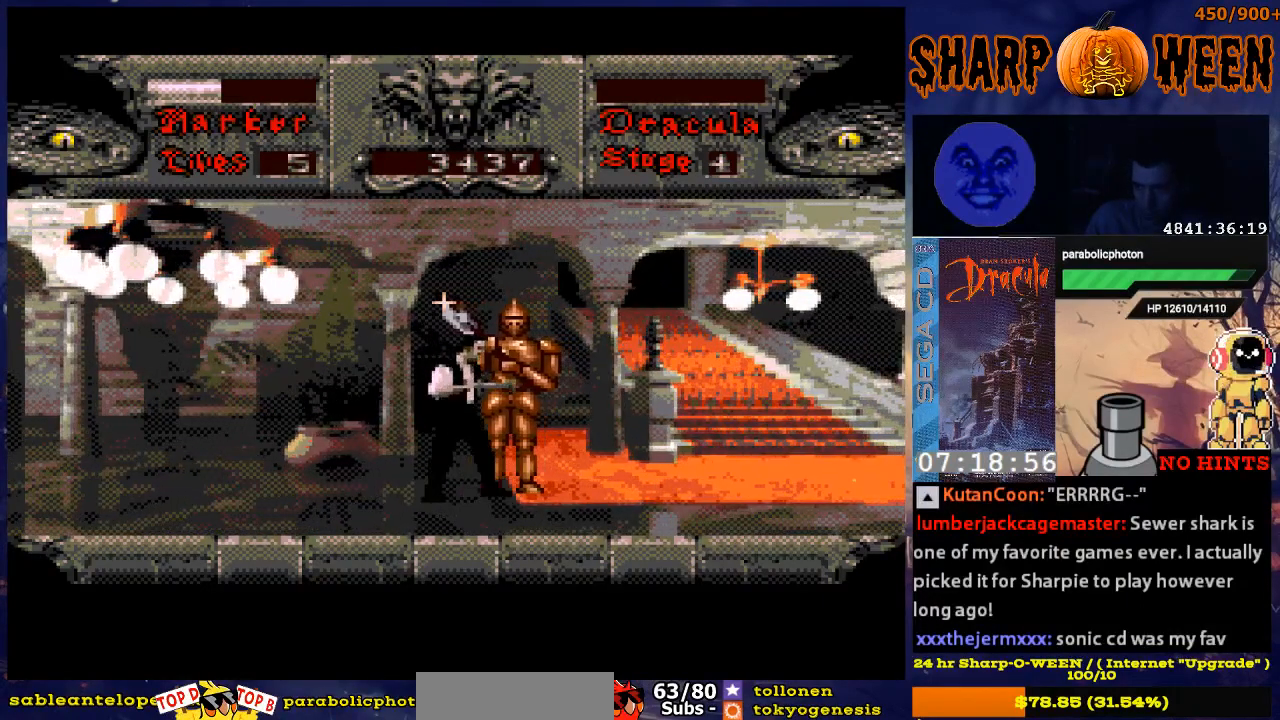
Gameplay with a controller (Xbox layout); each line is a JSON object with the inputs held at the frame after it. "events" lists button and stick changes between this image and that frame as [ms after this image, input, new state], when the widget could be followed in between. Not read: L1 L2 L3 R1 R2 R3.
{"buttons": ["A", "DPAD_RIGHT"], "events": [[168, "DPAD_RIGHT", "down"], [268, "A", "down"]]}
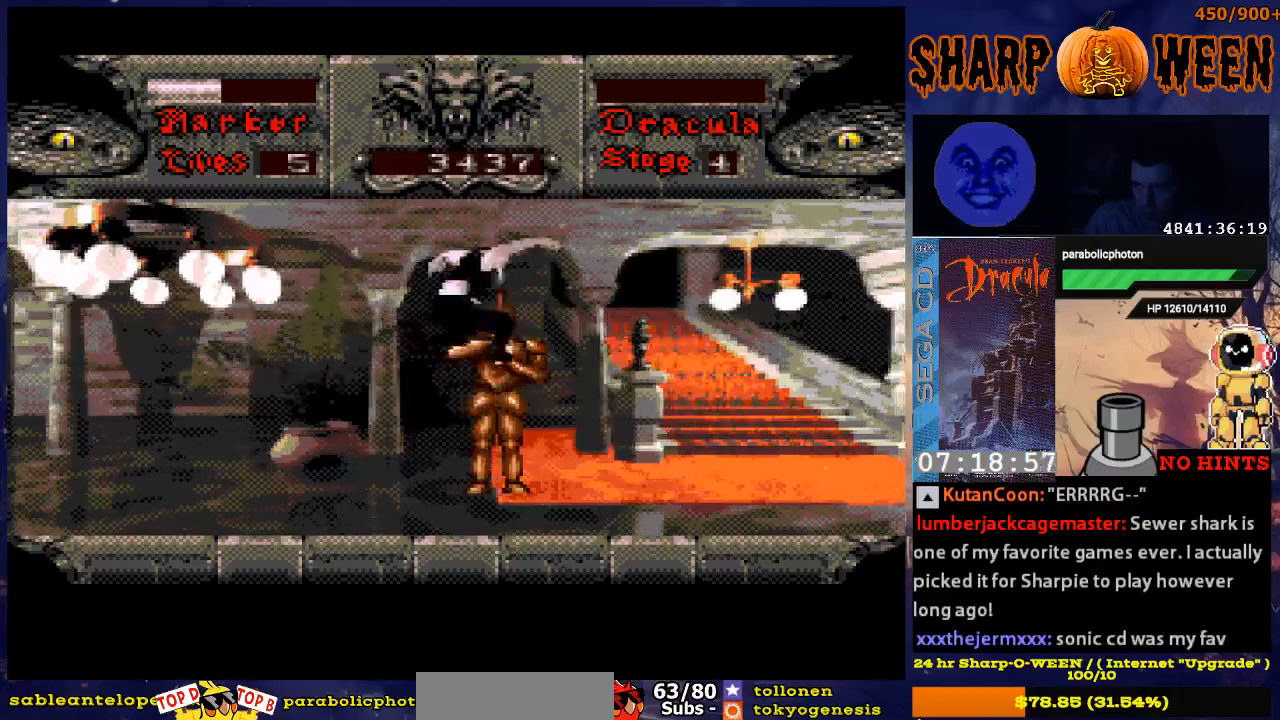
{"buttons": ["DPAD_RIGHT"], "events": [[469, "A", "up"]]}
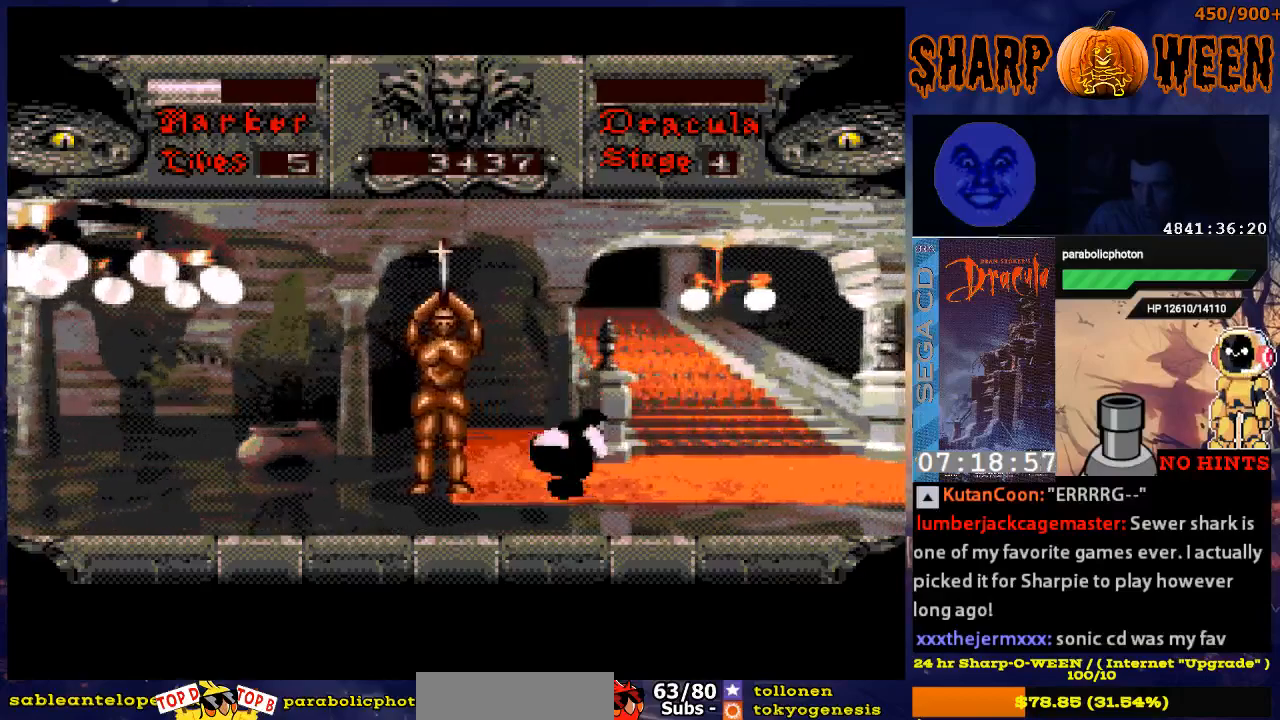
{"buttons": ["DPAD_RIGHT"], "events": []}
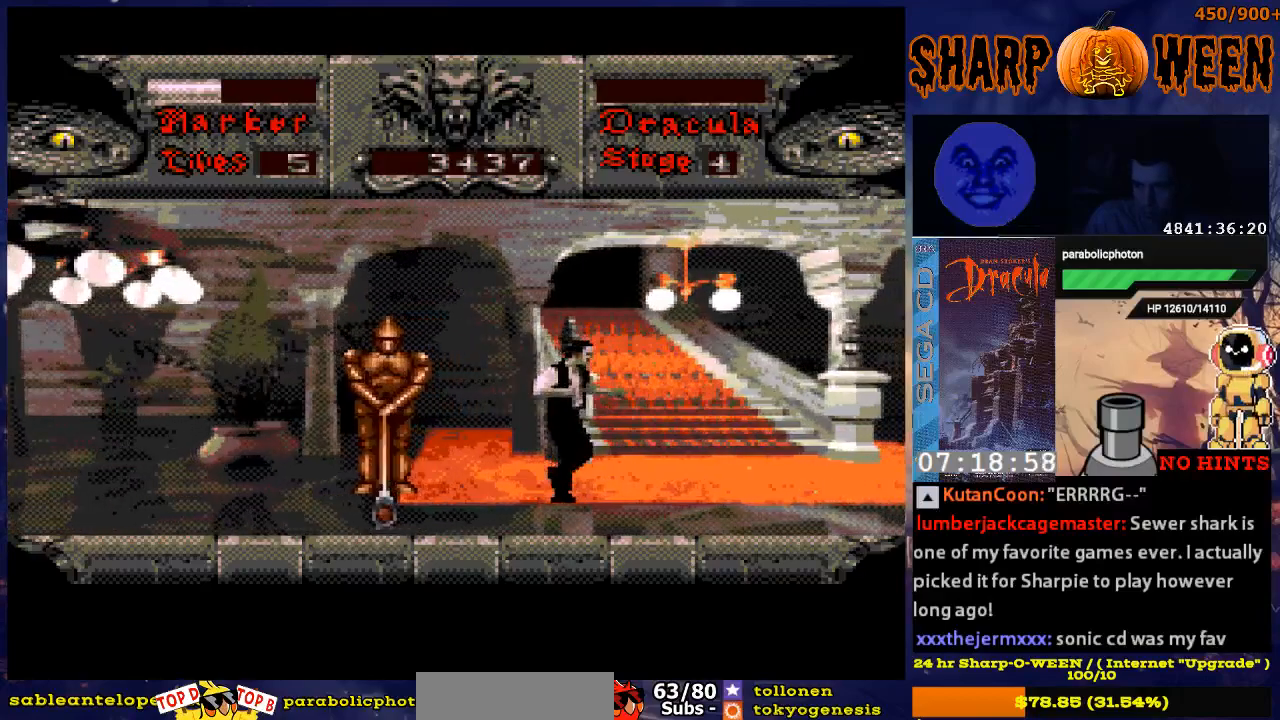
{"buttons": [], "events": [[251, "DPAD_RIGHT", "up"]]}
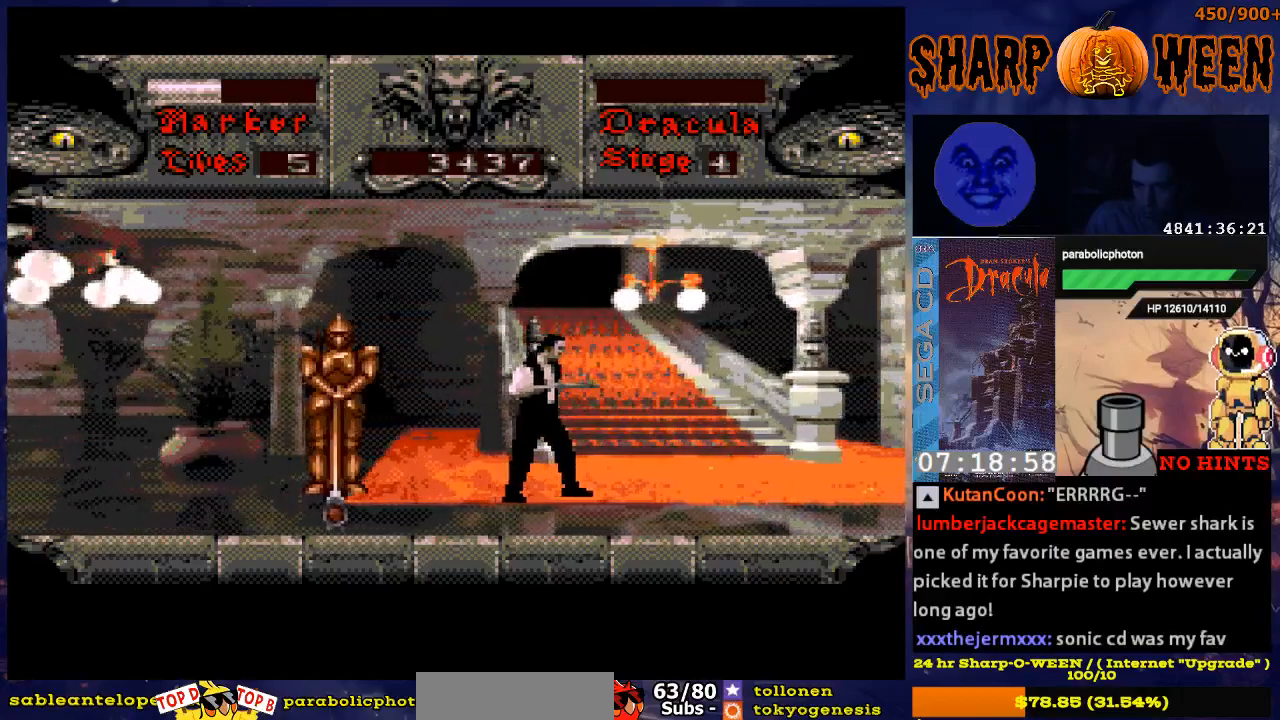
{"buttons": [], "events": [[201, "DPAD_LEFT", "down"], [402, "DPAD_LEFT", "up"]]}